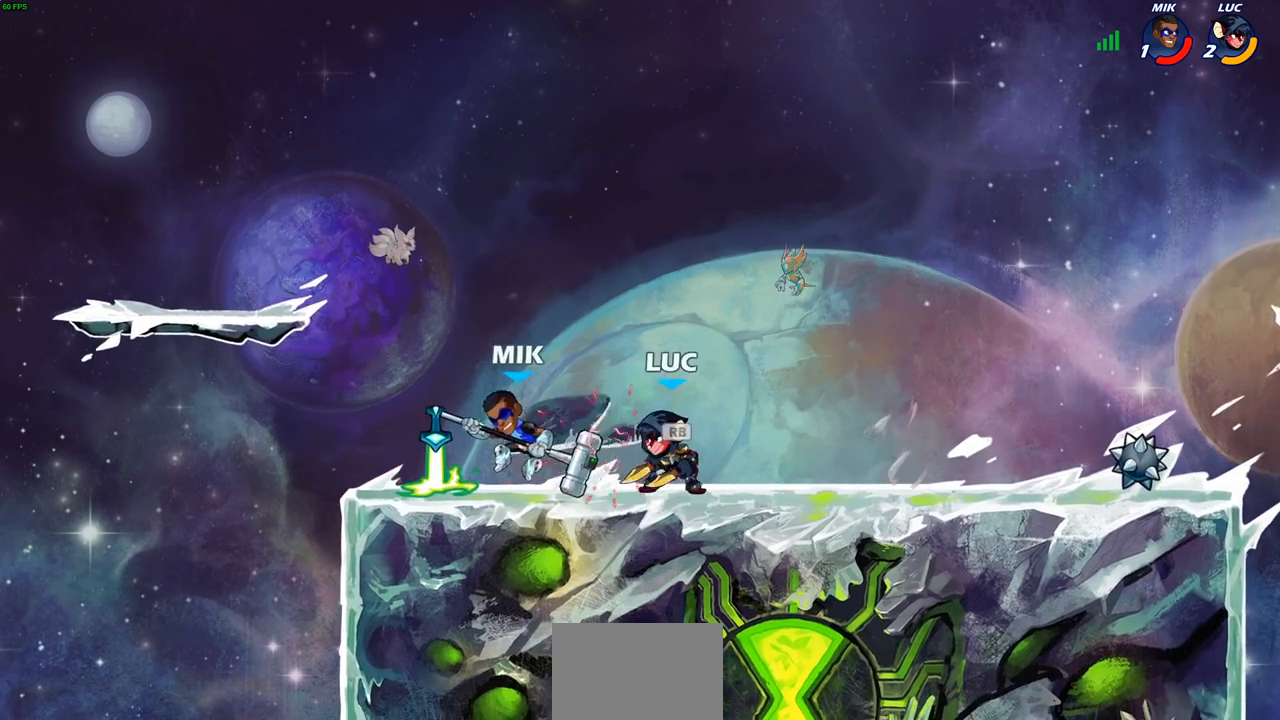
Gameplay with a controller (PlayStation layout); each line is a JSON object with the inputs held at the frame after it. "events" lists button and stick changes between this image and that frame as [ms after this image, input, new state], when the widget could be followed in between.
{"buttons": [], "left_stick": "center", "right_stick": "center", "events": [[33, "CIRCLE", "down"], [50, "left_stick", "down"], [67, "R1", "up"], [117, "left_stick", "center"], [133, "CIRCLE", "up"]]}
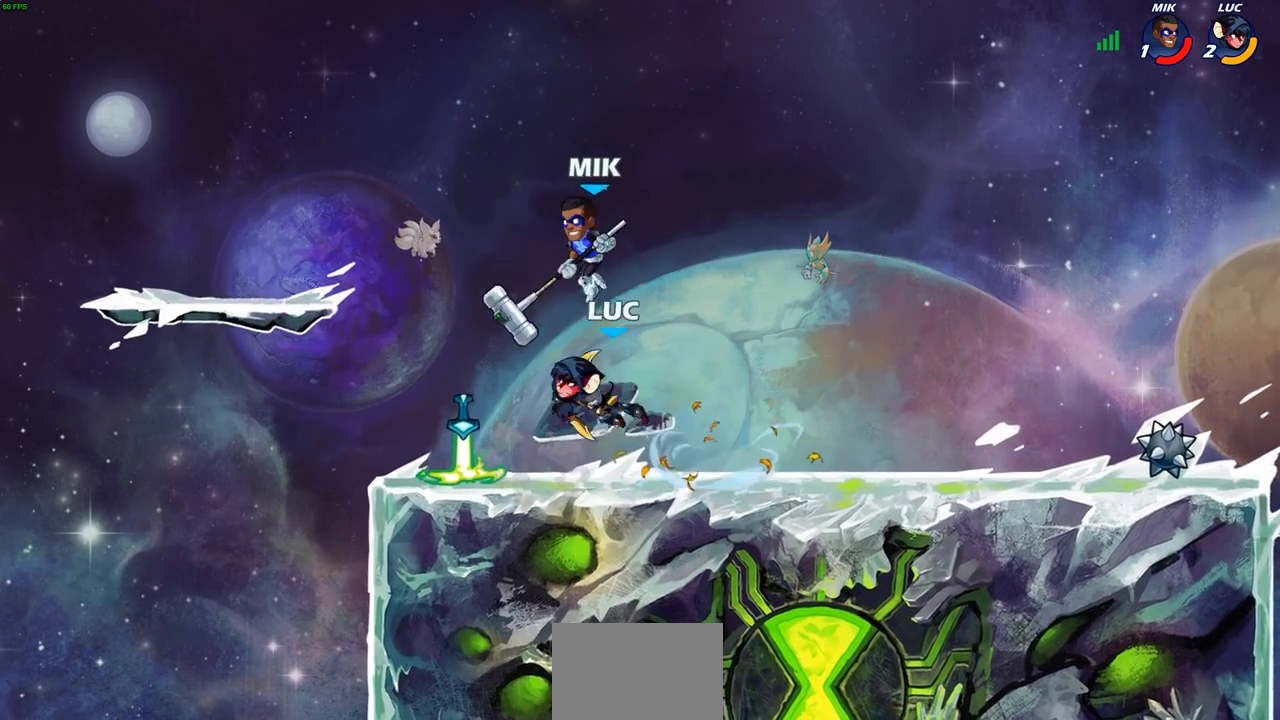
{"buttons": ["CROSS", "R2"], "left_stick": "up-right", "right_stick": "center", "events": [[333, "left_stick", "up-right"], [400, "CROSS", "down"], [467, "R2", "down"]]}
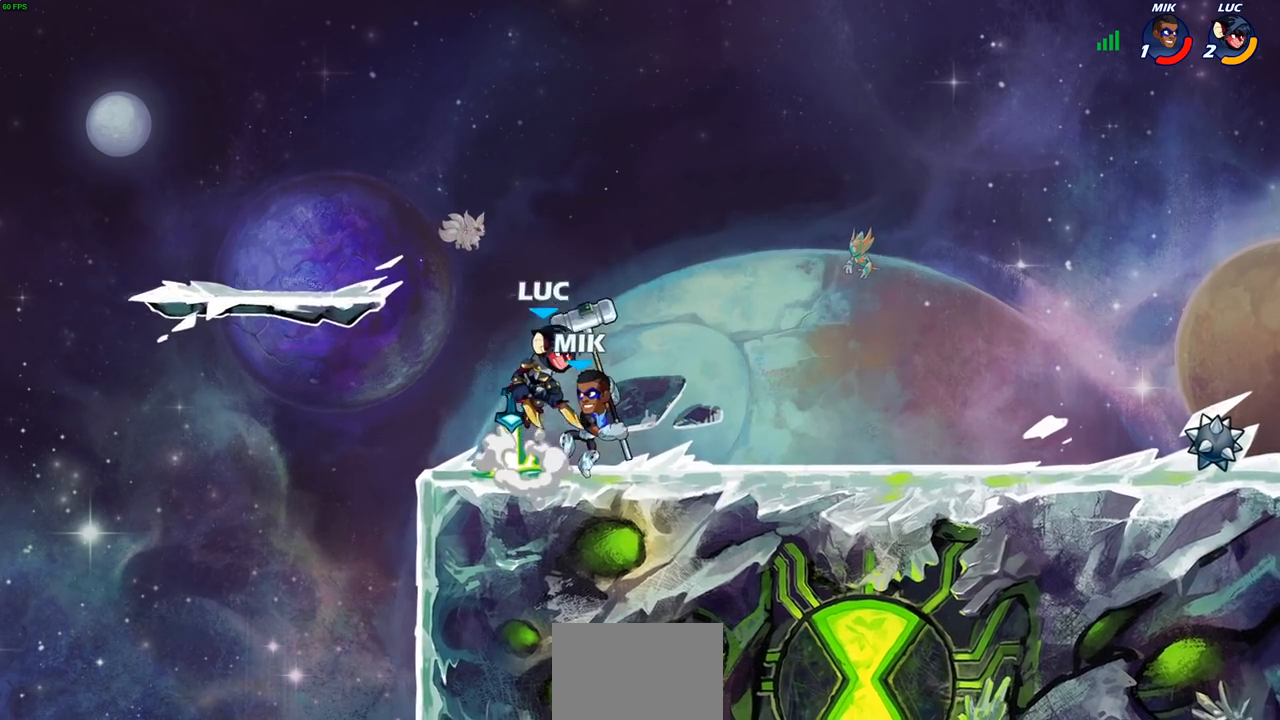
{"buttons": [], "left_stick": "center", "right_stick": "center", "events": [[17, "CROSS", "up"], [117, "left_stick", "up-left"], [183, "left_stick", "down-left"], [250, "R2", "up"], [333, "SQUARE", "down"], [400, "SQUARE", "up"], [400, "left_stick", "center"]]}
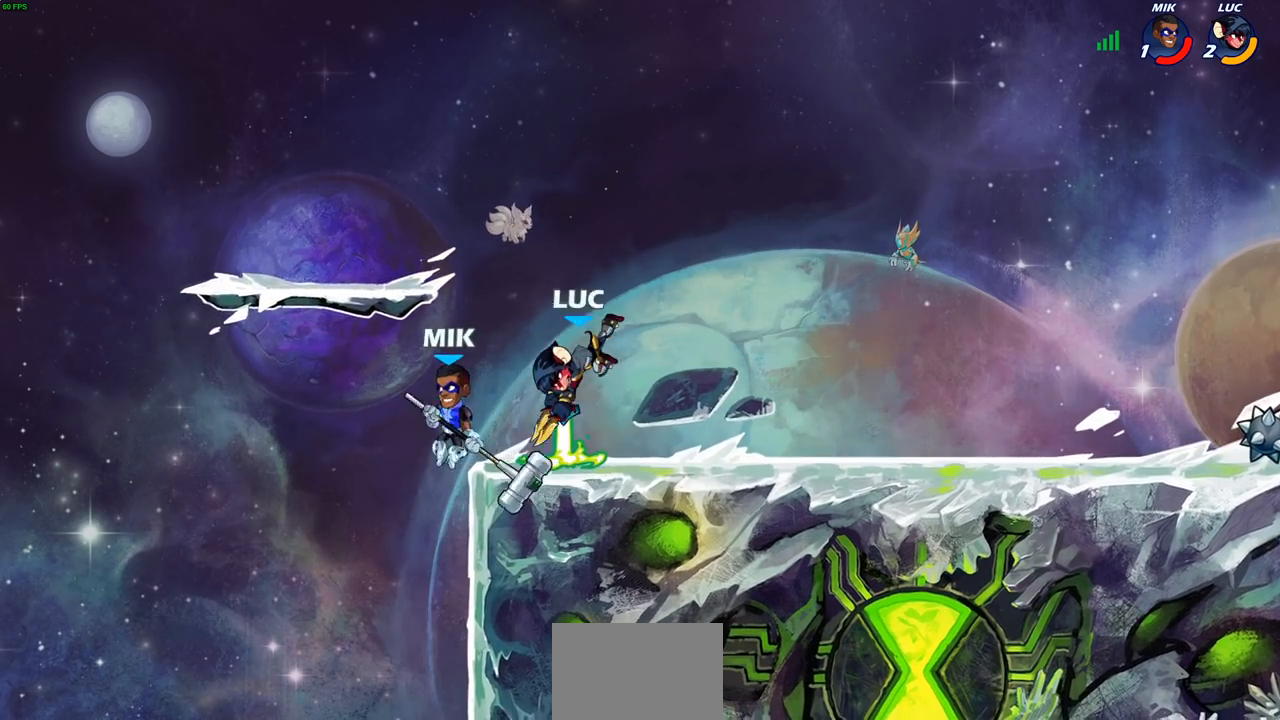
{"buttons": ["SQUARE"], "left_stick": "center", "right_stick": "center", "events": [[433, "SQUARE", "down"]]}
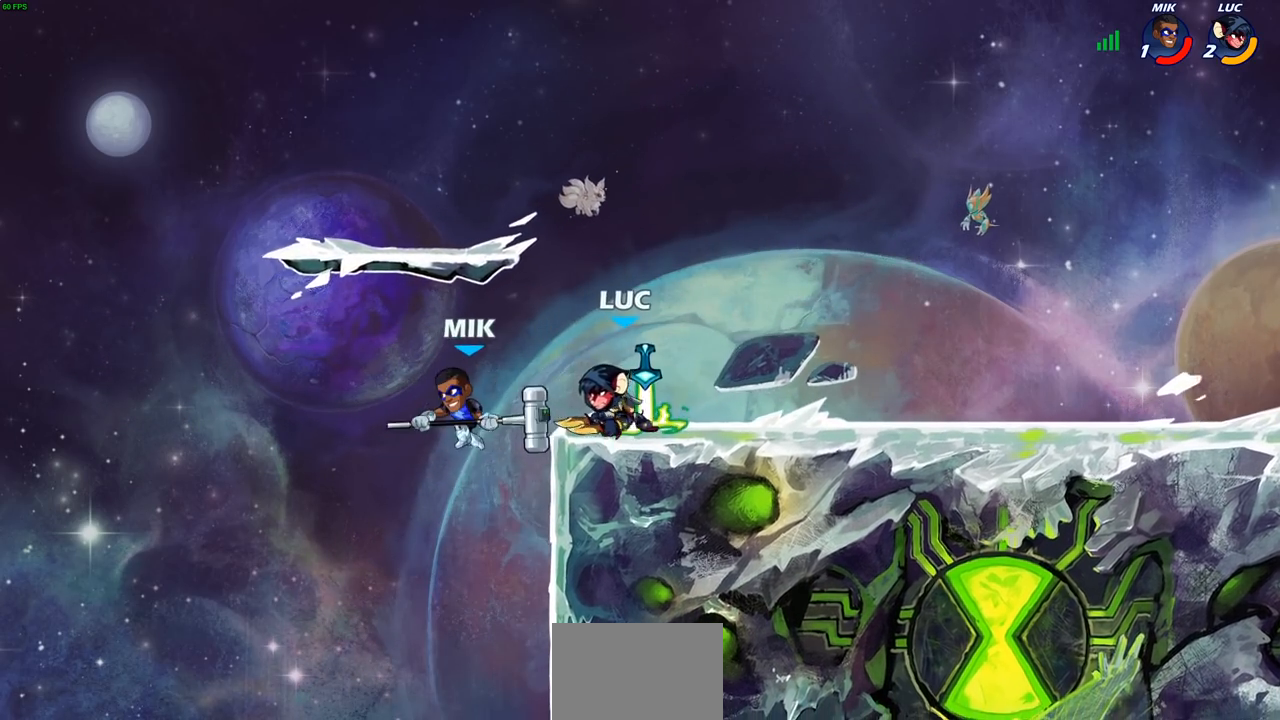
{"buttons": ["CROSS"], "left_stick": "right", "right_stick": "center", "events": [[17, "SQUARE", "up"], [117, "SQUARE", "down"], [200, "SQUARE", "up"], [283, "SQUARE", "down"], [350, "left_stick", "right"], [383, "SQUARE", "up"], [467, "CROSS", "down"]]}
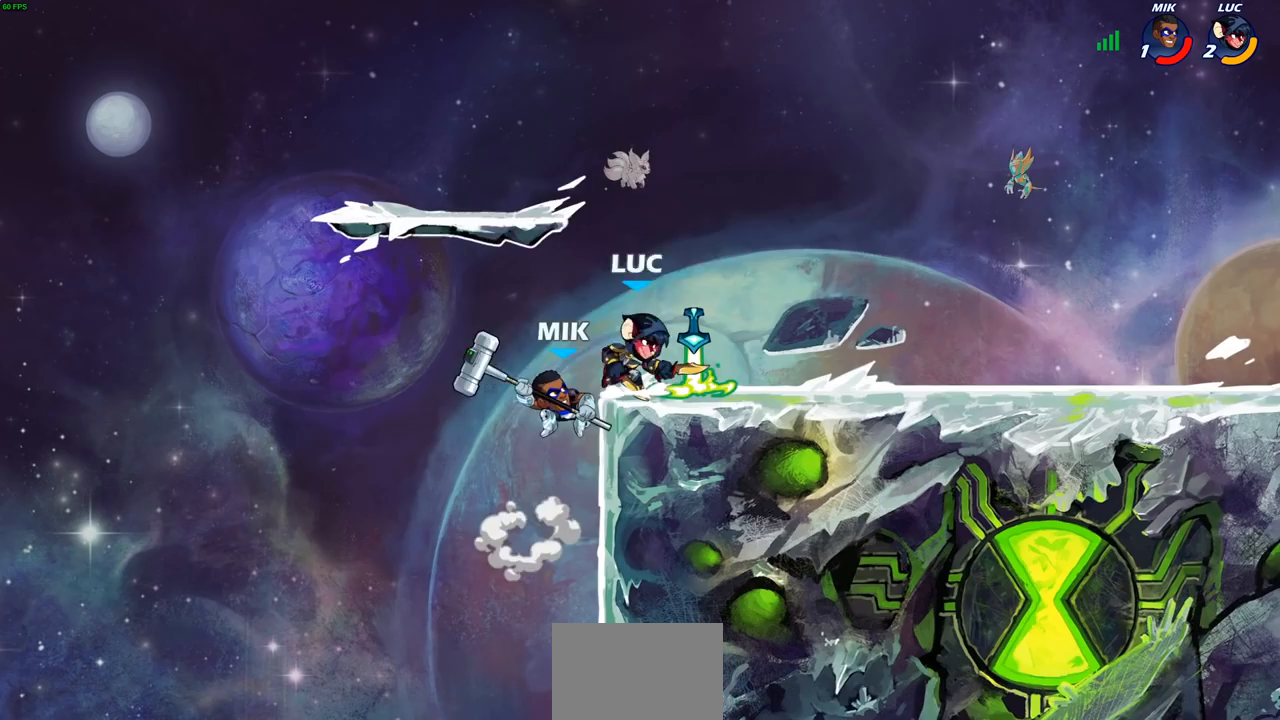
{"buttons": [], "left_stick": "center", "right_stick": "center", "events": [[17, "R2", "down"], [133, "CROSS", "up"], [233, "left_stick", "down"], [267, "R2", "up"], [333, "left_stick", "left"], [450, "left_stick", "center"]]}
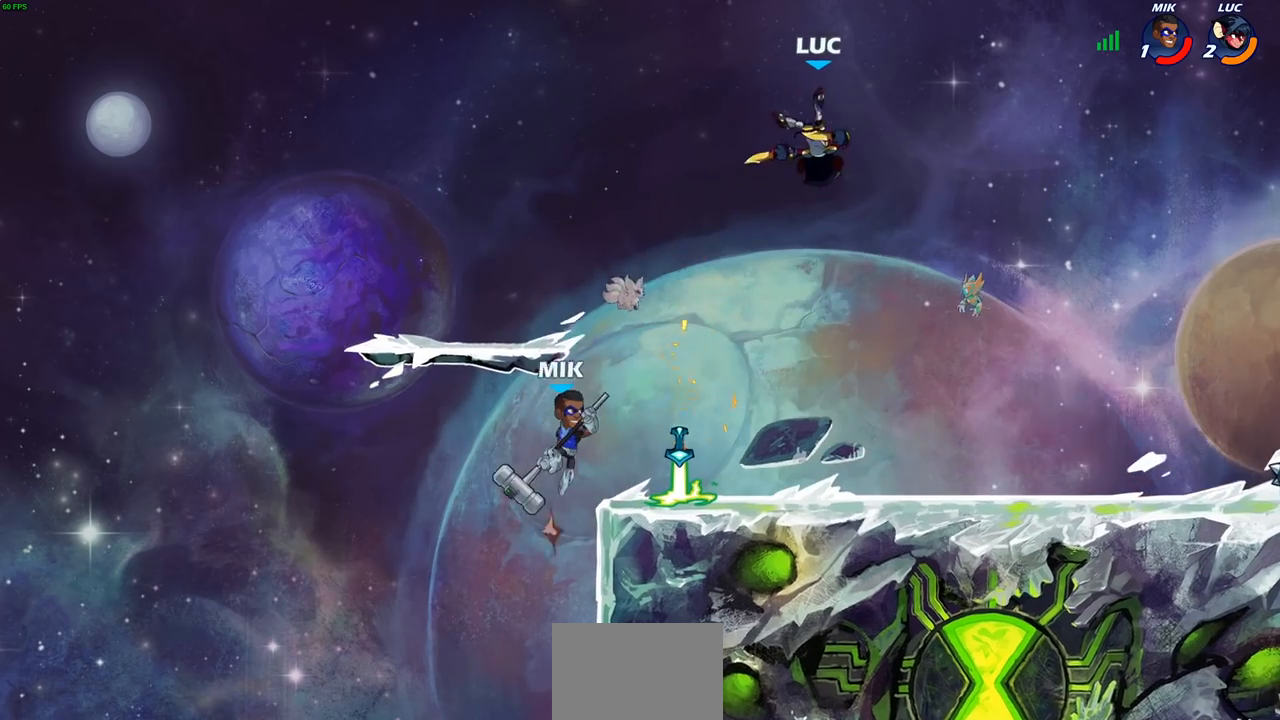
{"buttons": [], "left_stick": "center", "right_stick": "center", "events": [[100, "left_stick", "down"], [167, "R1", "down"], [233, "R1", "up"], [233, "left_stick", "center"]]}
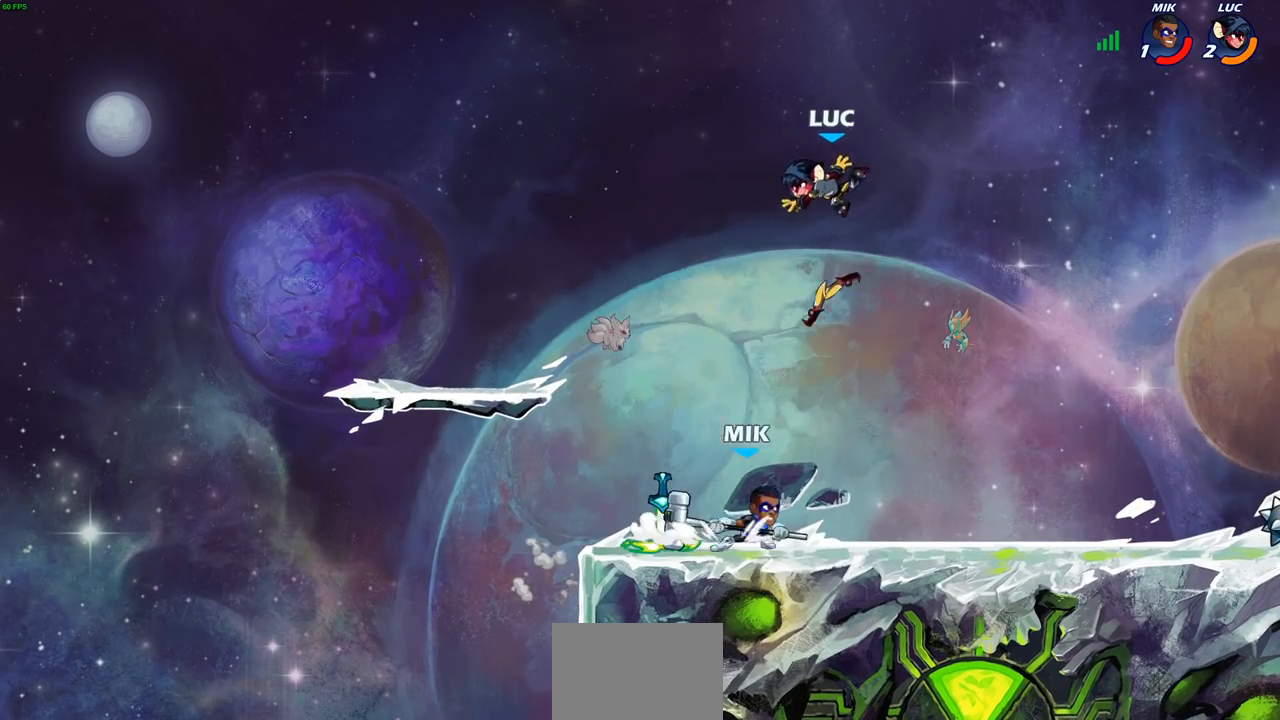
{"buttons": [], "left_stick": "up-right", "right_stick": "center", "events": [[50, "left_stick", "down-left"], [350, "left_stick", "left"], [383, "R1", "down"], [467, "R1", "up"], [483, "left_stick", "up-right"]]}
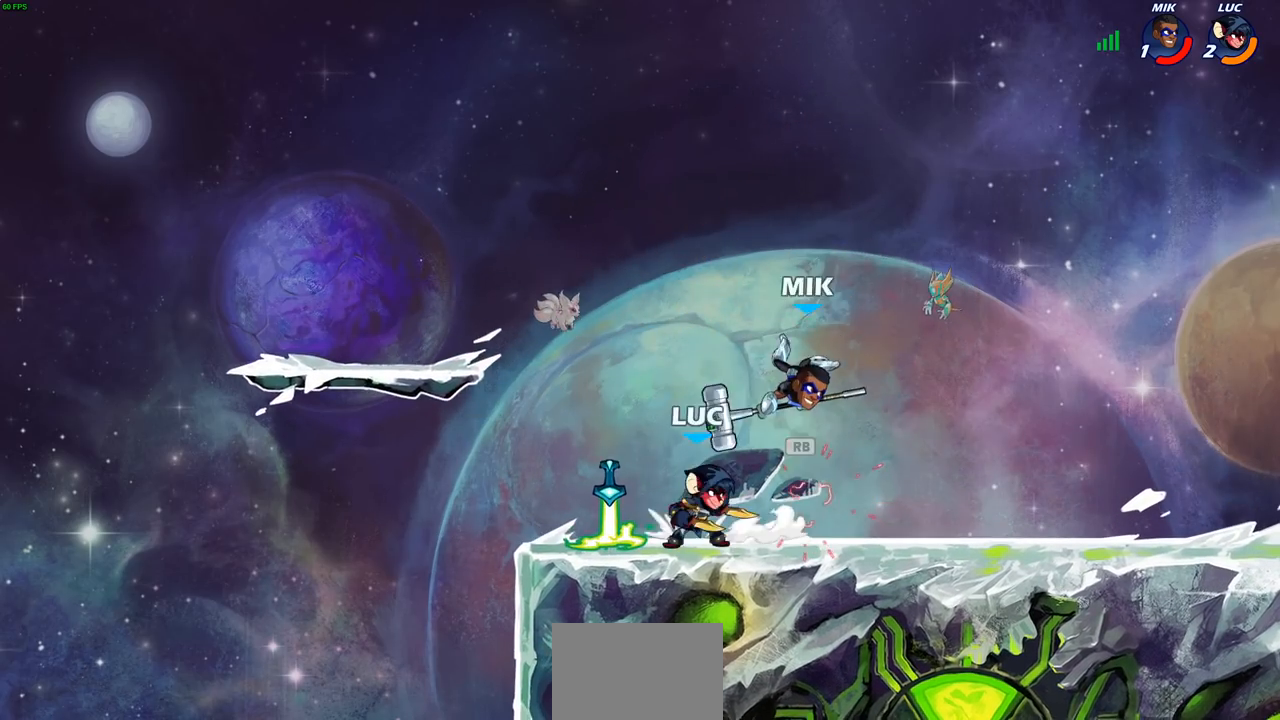
{"buttons": [], "left_stick": "center", "right_stick": "center", "events": [[17, "left_stick", "left"], [33, "left_stick", "center"], [50, "CIRCLE", "down"], [117, "CIRCLE", "up"]]}
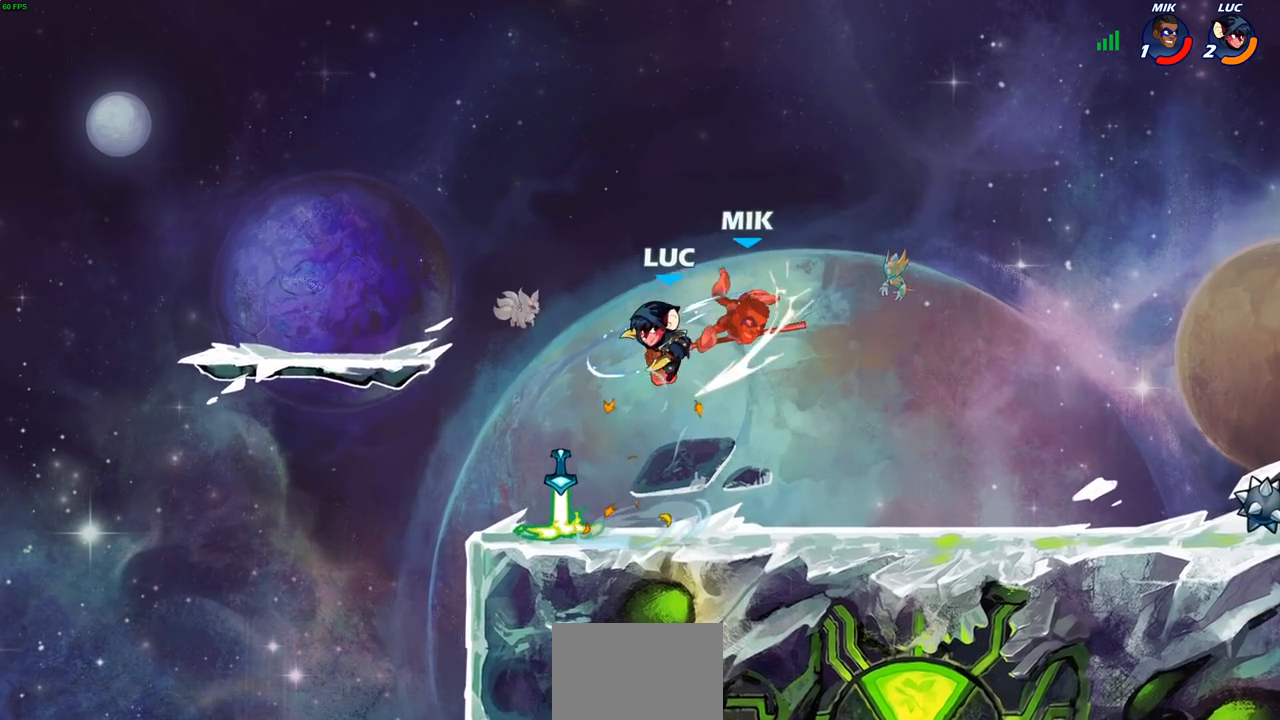
{"buttons": [], "left_stick": "right", "right_stick": "center", "events": [[267, "left_stick", "right"]]}
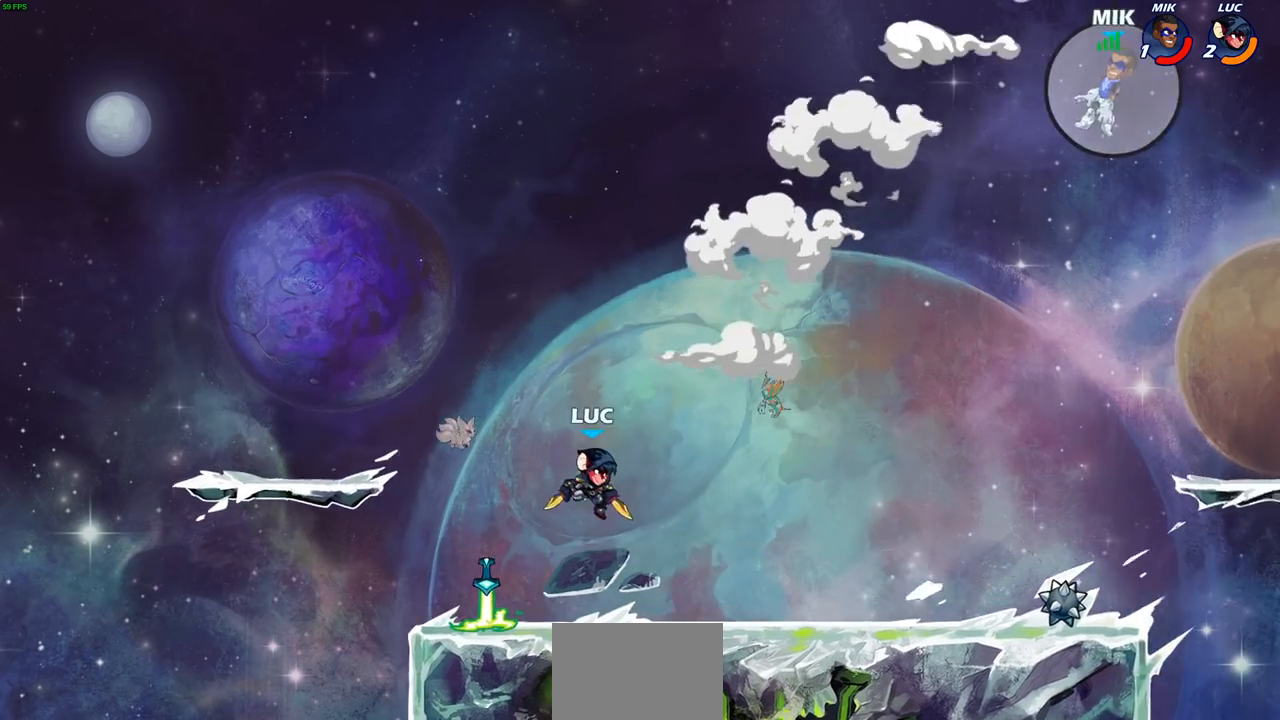
{"buttons": [], "left_stick": "right", "right_stick": "center", "events": [[17, "R2", "down"], [400, "R2", "up"]]}
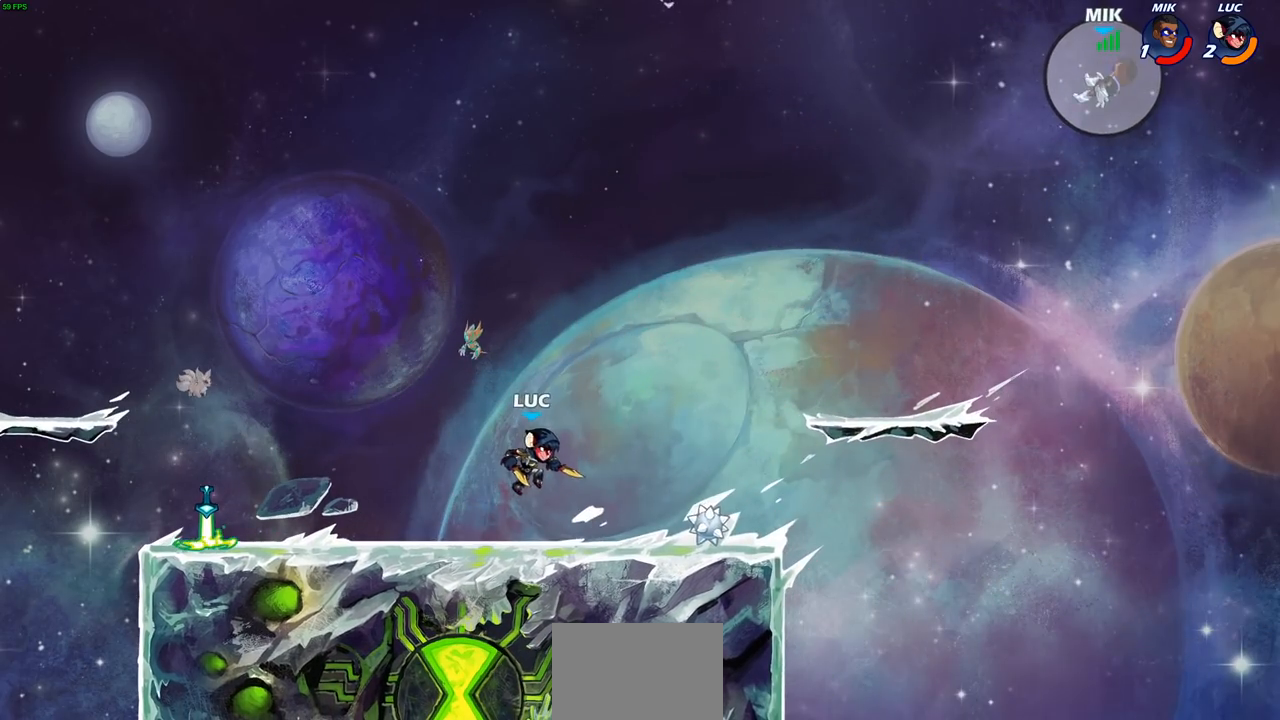
{"buttons": ["CROSS"], "left_stick": "right", "right_stick": "center", "events": [[500, "CROSS", "down"]]}
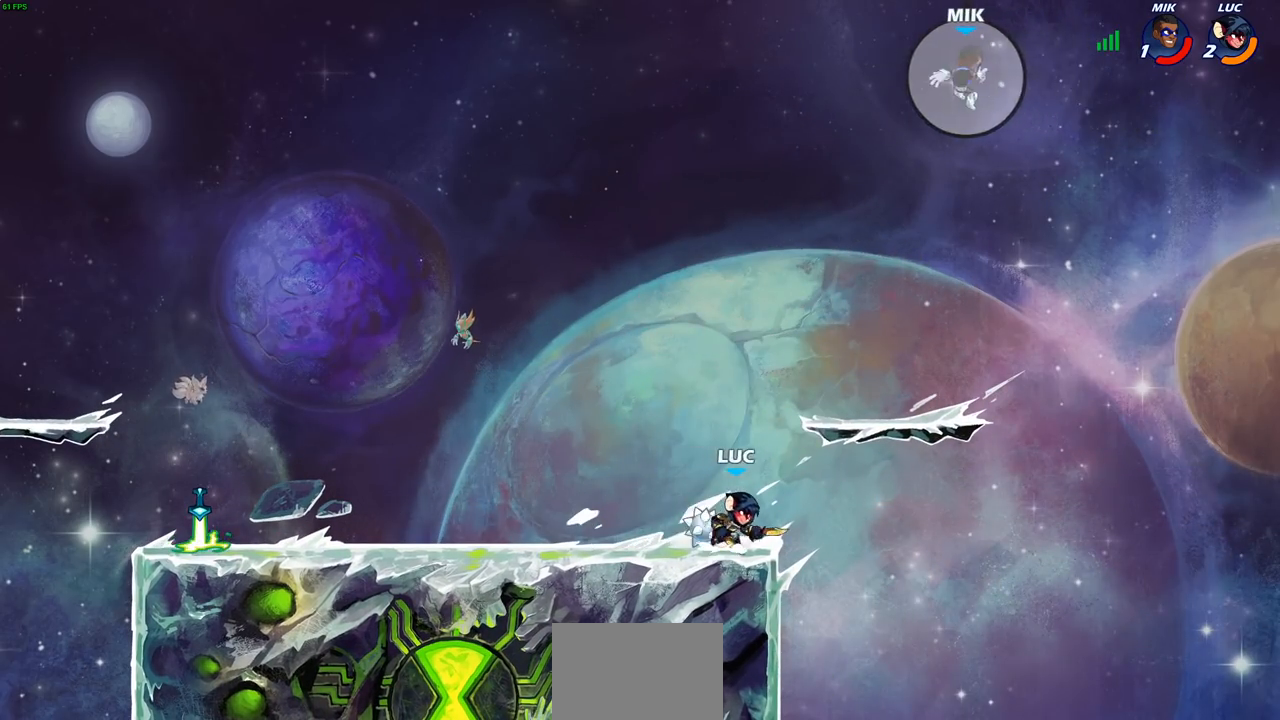
{"buttons": [], "left_stick": "center", "right_stick": "center", "events": [[117, "CROSS", "up"], [217, "CROSS", "down"], [300, "left_stick", "up-left"], [350, "CIRCLE", "down"], [350, "CROSS", "up"], [400, "left_stick", "center"], [450, "CIRCLE", "up"]]}
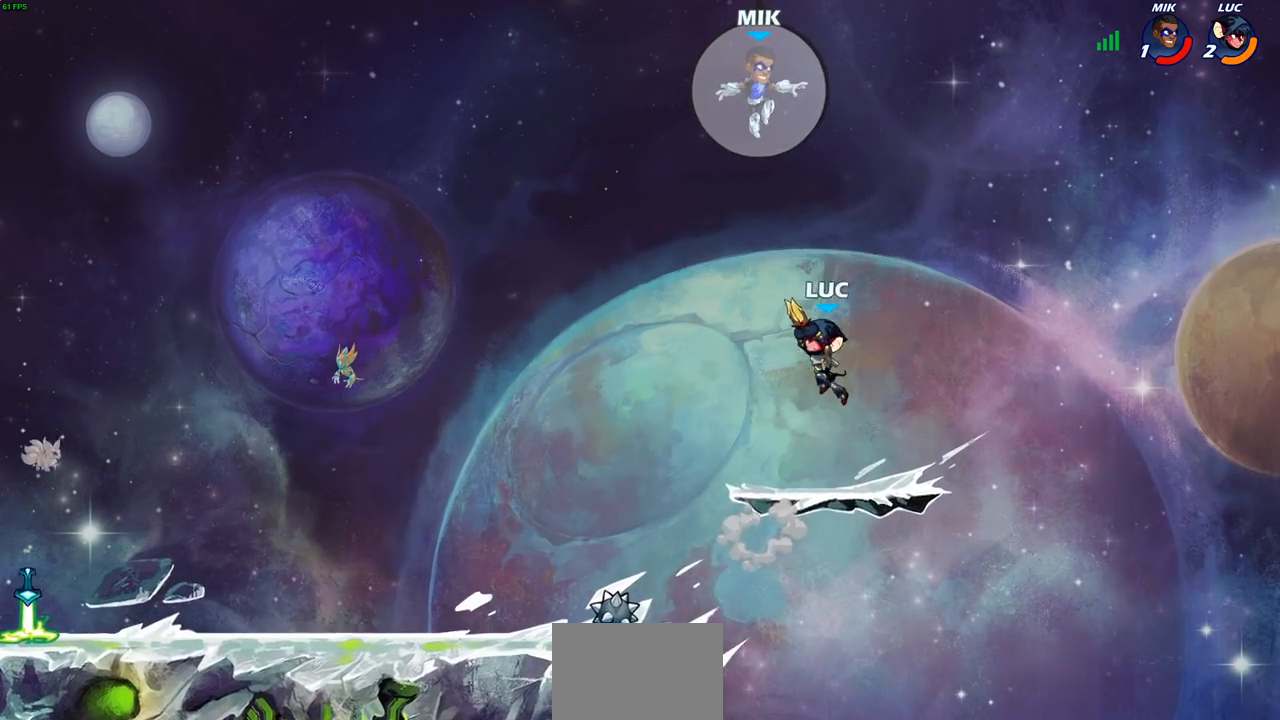
{"buttons": [], "left_stick": "right", "right_stick": "center", "events": [[467, "left_stick", "right"]]}
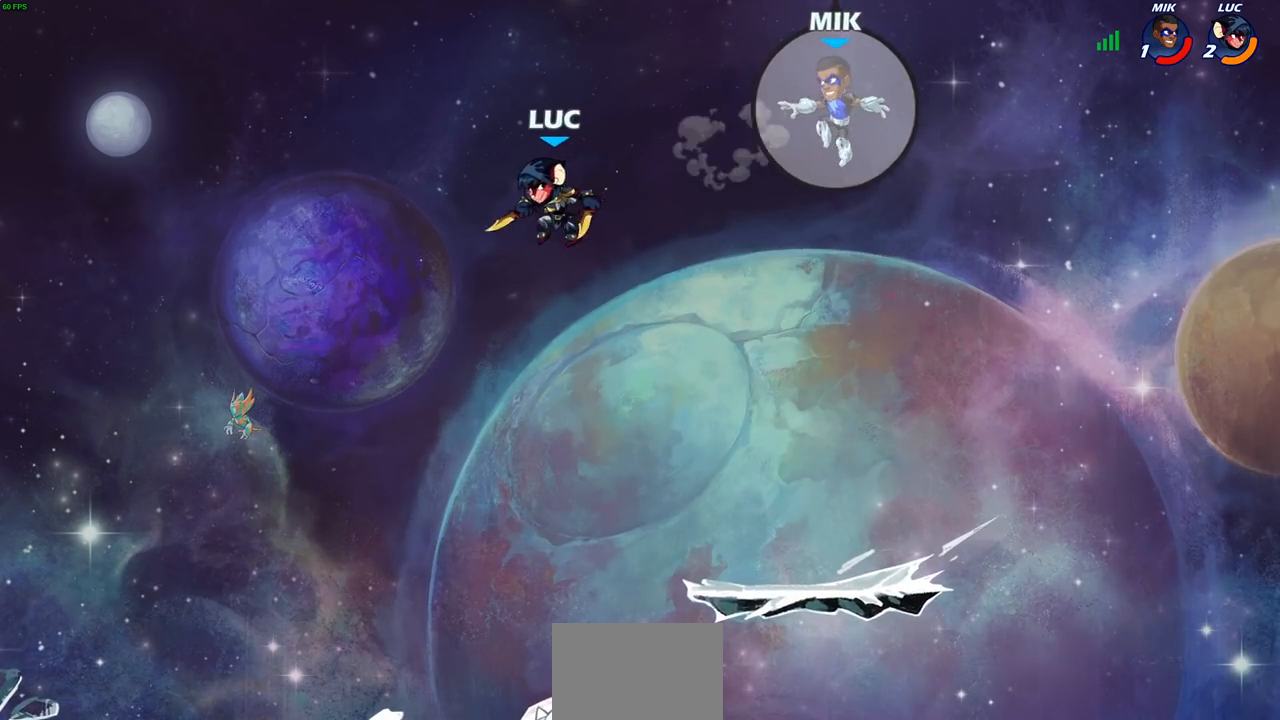
{"buttons": ["SQUARE"], "left_stick": "down-right", "right_stick": "down-left", "events": [[350, "left_stick", "down-right"], [433, "CROSS", "down"], [450, "SQUARE", "down"], [450, "TRIANGLE", "down"], [467, "CROSS", "up"], [467, "TRIANGLE", "up"], [500, "right_stick", "down-left"]]}
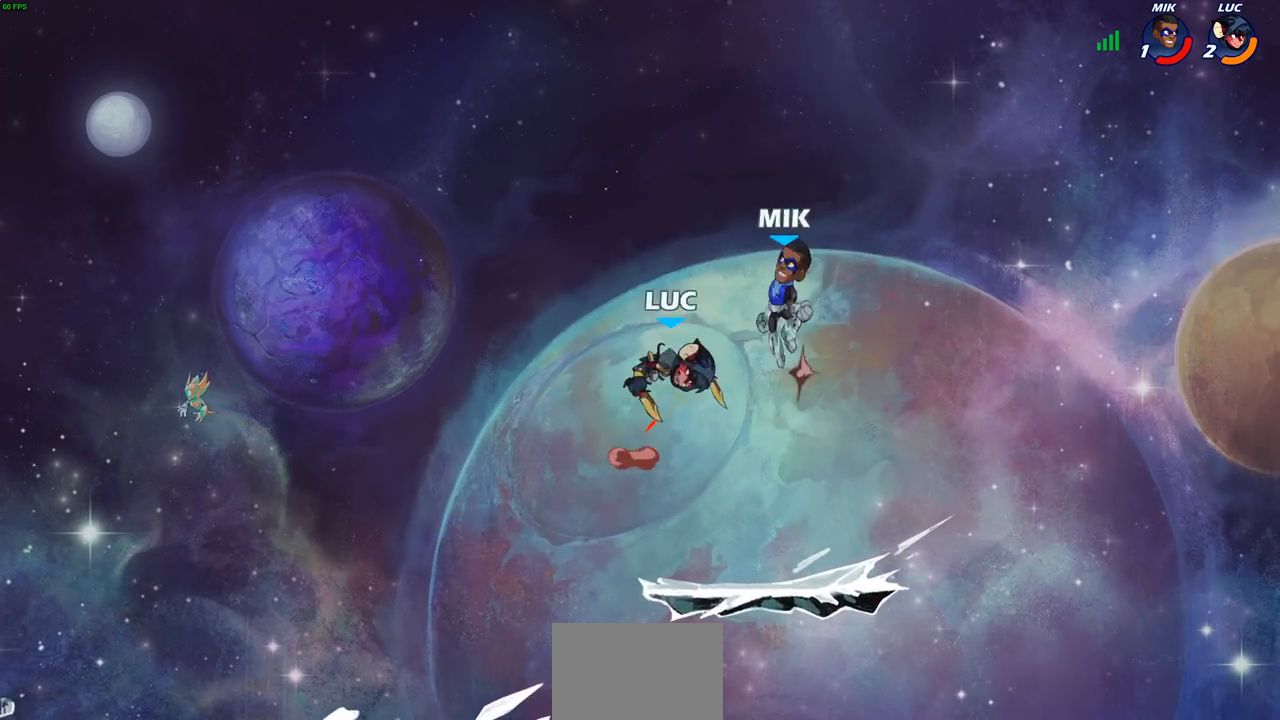
{"buttons": [], "left_stick": "left", "right_stick": "center", "events": [[17, "SQUARE", "up"], [33, "right_stick", "center"], [117, "left_stick", "center"], [383, "left_stick", "left"]]}
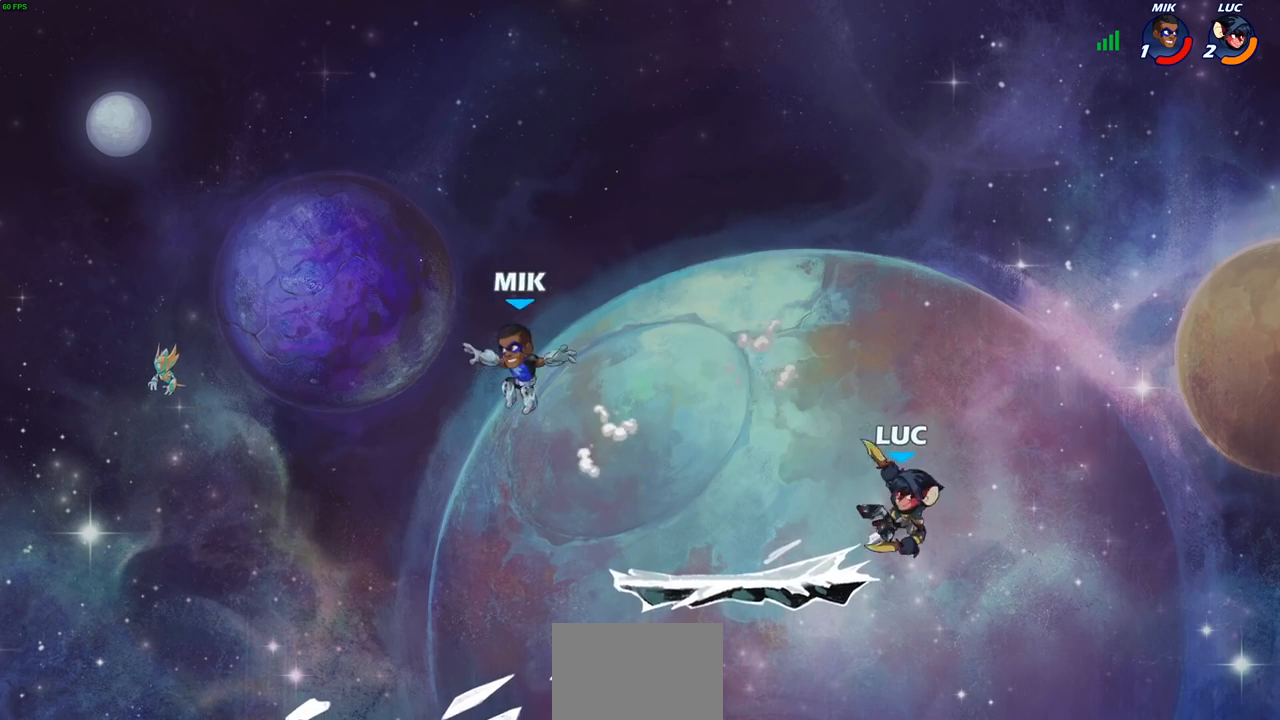
{"buttons": ["R2"], "left_stick": "up-left", "right_stick": "center", "events": [[383, "left_stick", "up-left"], [500, "R2", "down"]]}
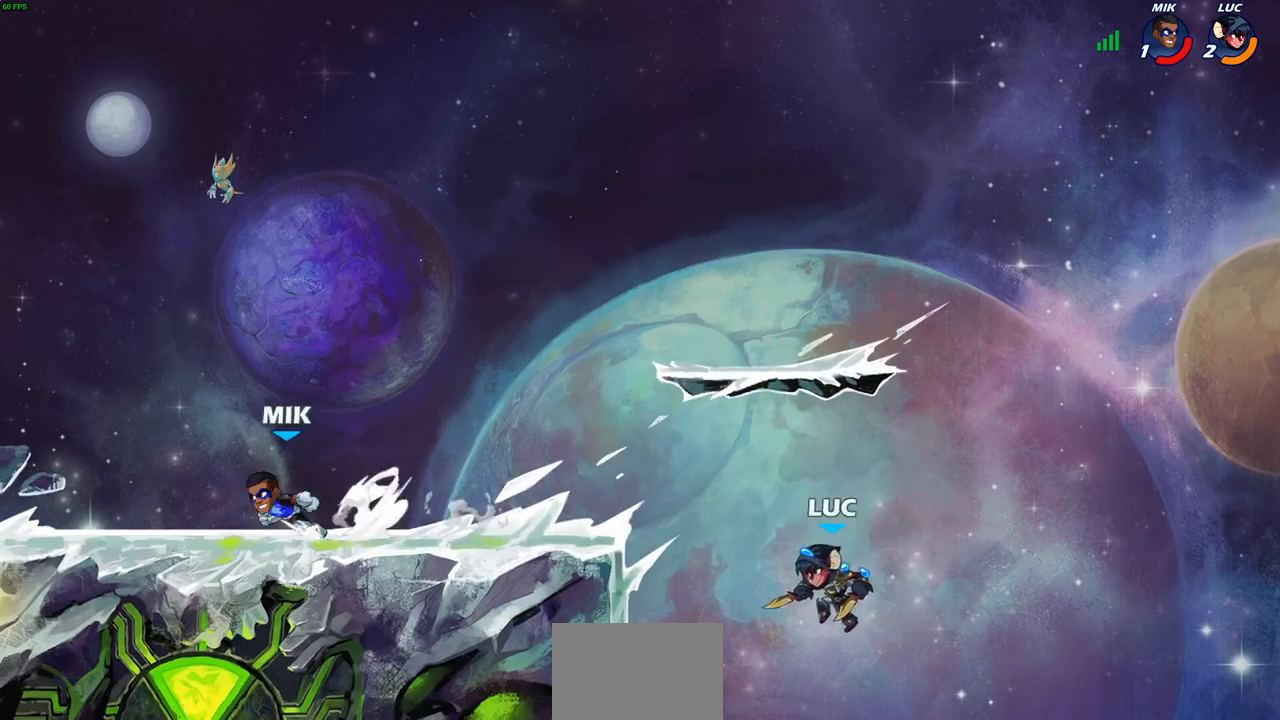
{"buttons": [], "left_stick": "center", "right_stick": "center", "events": [[217, "R2", "up"], [217, "left_stick", "left"], [317, "R1", "down"], [350, "left_stick", "center"], [367, "R1", "up"]]}
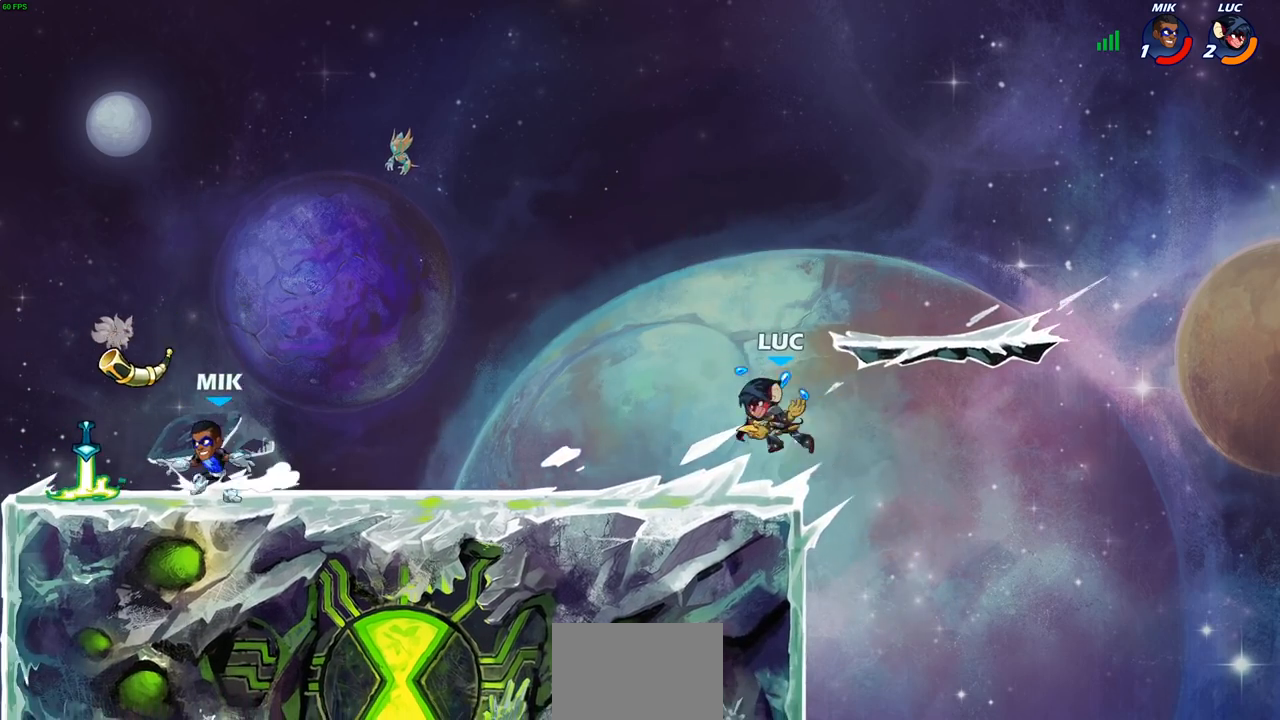
{"buttons": [], "left_stick": "left", "right_stick": "center", "events": [[200, "left_stick", "left"], [333, "R2", "down"], [500, "R2", "up"]]}
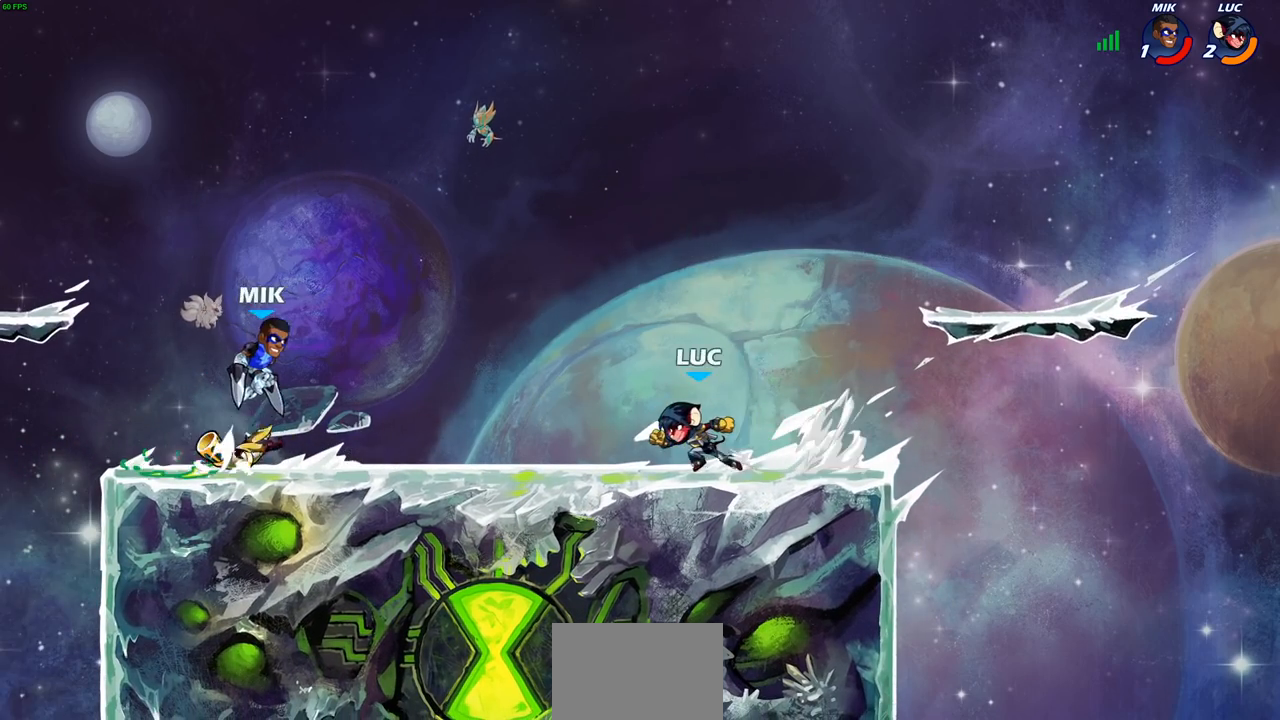
{"buttons": ["R2"], "left_stick": "right", "right_stick": "center", "events": [[300, "left_stick", "center"], [367, "left_stick", "down-right"], [433, "R2", "down"], [450, "left_stick", "right"]]}
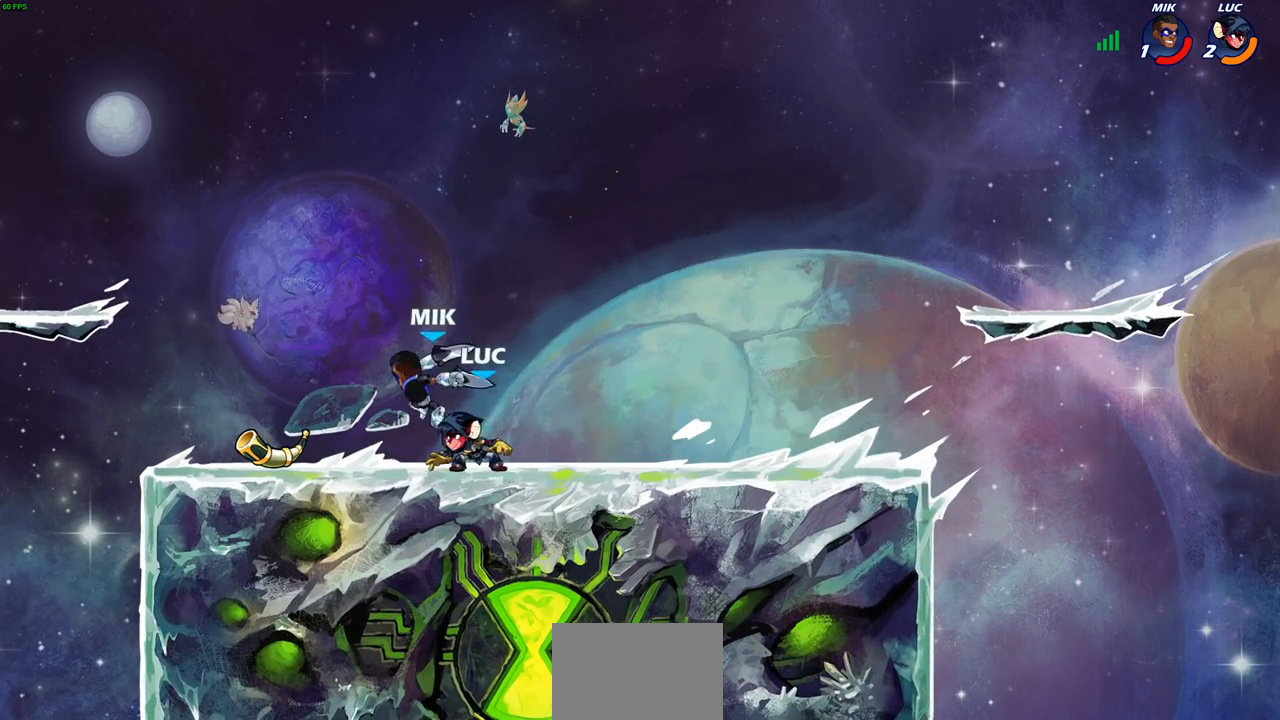
{"buttons": [], "left_stick": "center", "right_stick": "center", "events": [[167, "left_stick", "left"], [183, "R2", "up"], [300, "left_stick", "center"], [350, "L1", "down"], [450, "L1", "up"]]}
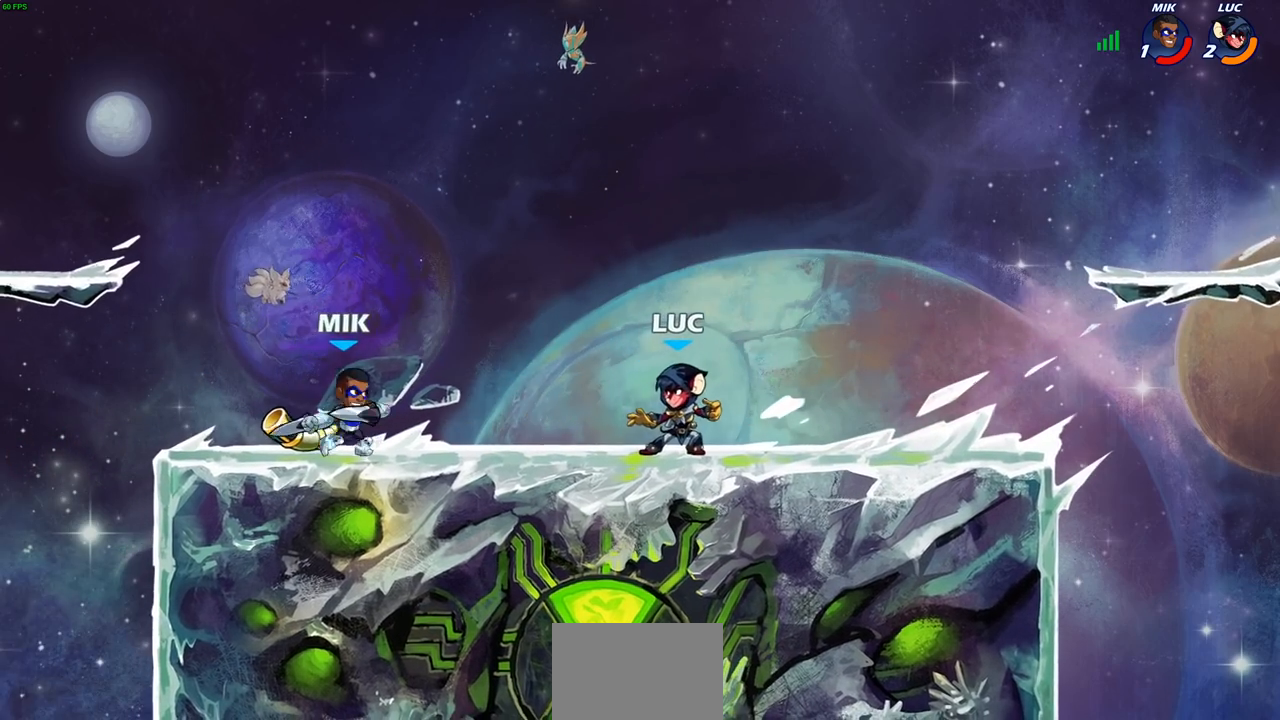
{"buttons": [], "left_stick": "center", "right_stick": "center", "events": [[67, "left_stick", "up-left"], [100, "R2", "down"], [133, "CROSS", "down"], [167, "SQUARE", "down"], [183, "TRIANGLE", "down"], [183, "left_stick", "center"], [200, "CROSS", "up"], [200, "TRIANGLE", "up"], [217, "SQUARE", "up"], [250, "R2", "up"]]}
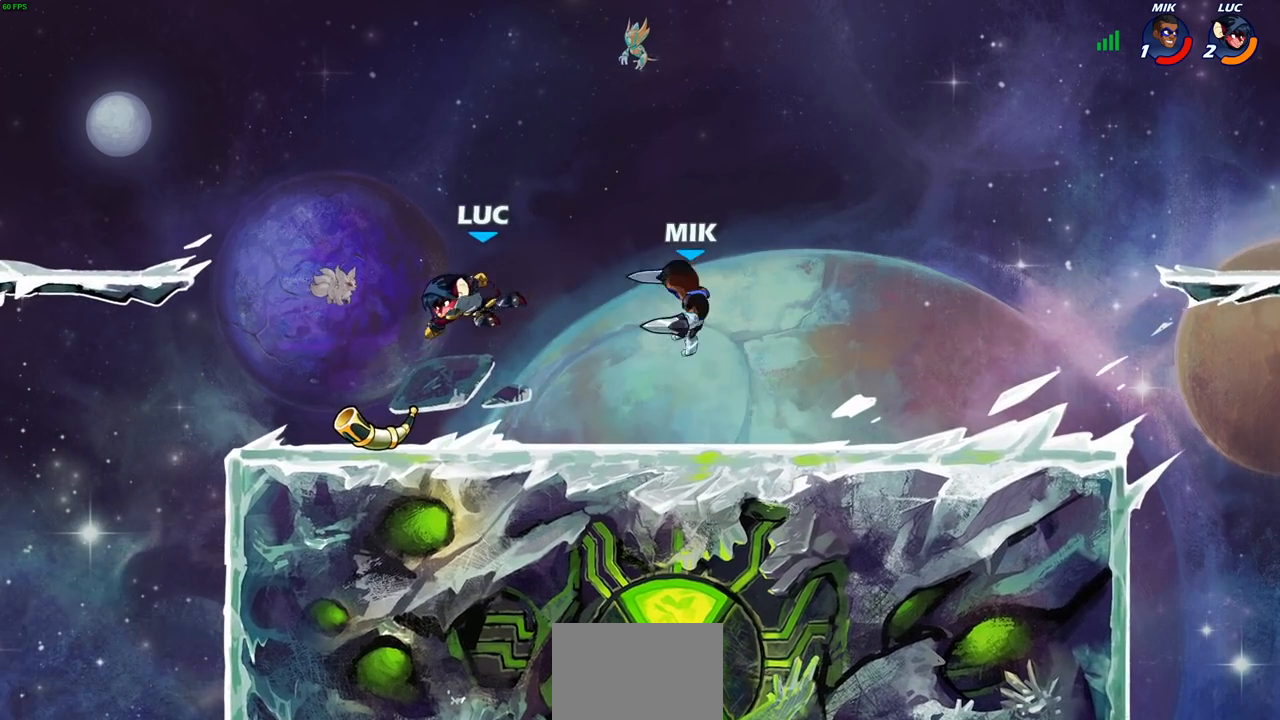
{"buttons": [], "left_stick": "center", "right_stick": "center", "events": [[17, "left_stick", "up-left"], [150, "left_stick", "left"], [267, "R1", "down"], [383, "R1", "up"], [383, "left_stick", "up-right"], [500, "left_stick", "center"]]}
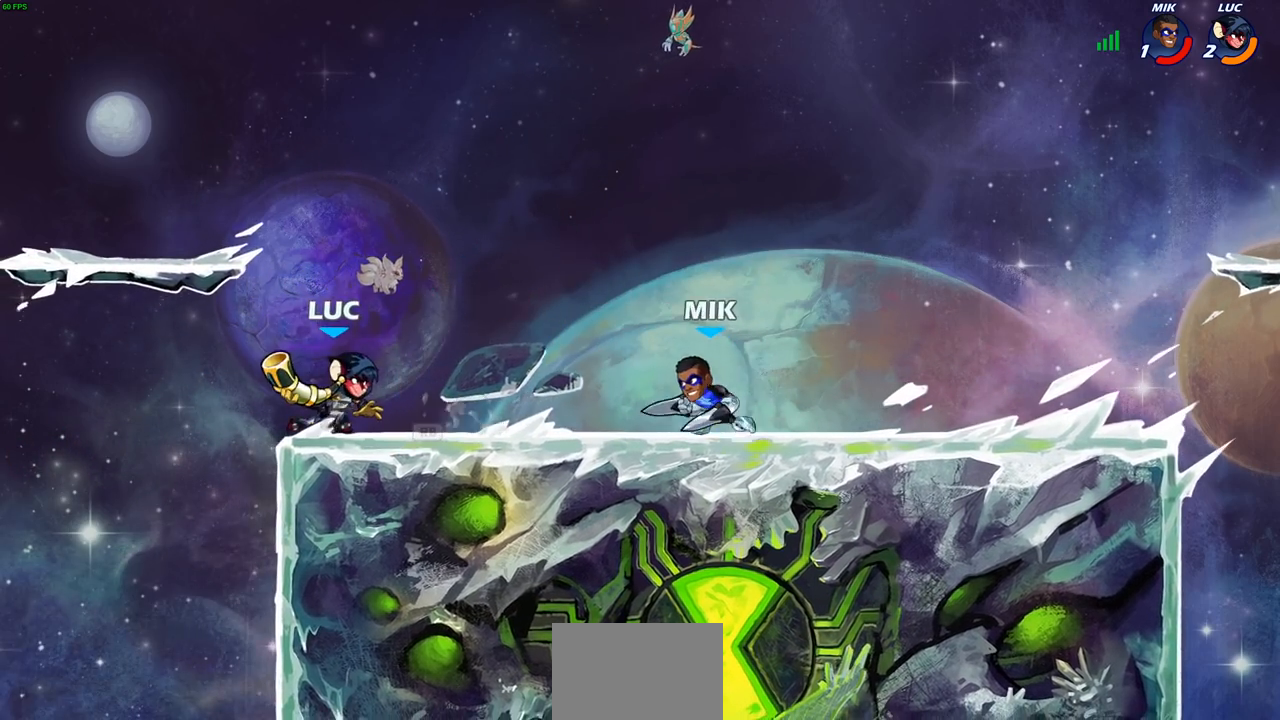
{"buttons": ["R2"], "left_stick": "center", "right_stick": "center", "events": [[67, "SQUARE", "down"], [167, "SQUARE", "up"], [283, "R2", "down"]]}
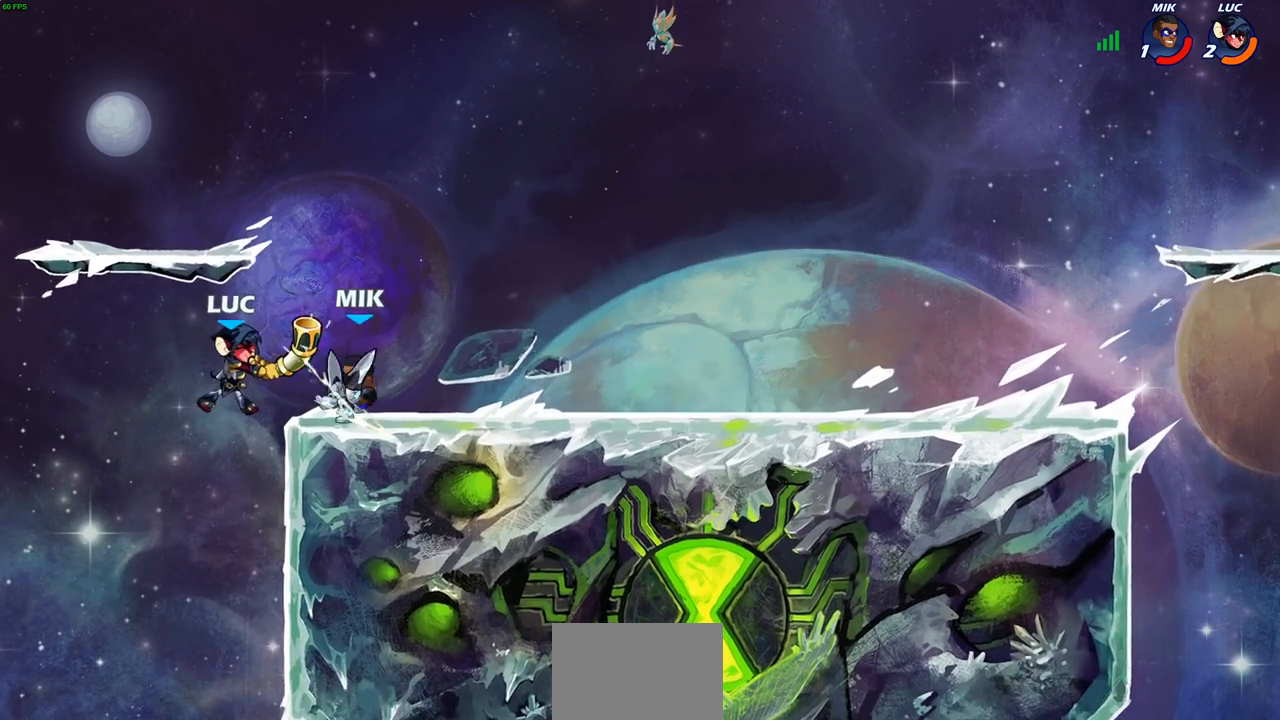
{"buttons": [], "left_stick": "down-right", "right_stick": "center", "events": [[117, "R2", "up"], [167, "left_stick", "right"], [317, "left_stick", "down"], [483, "left_stick", "down-right"]]}
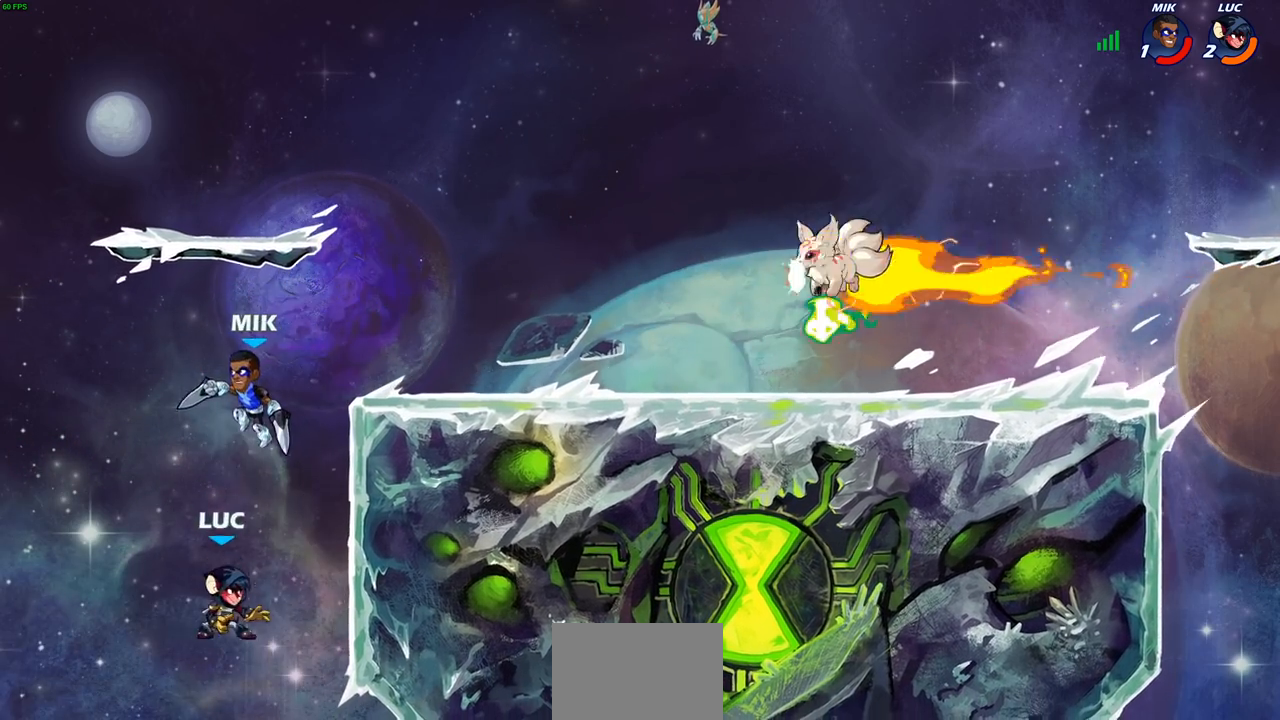
{"buttons": [], "left_stick": "up-right", "right_stick": "center", "events": [[17, "left_stick", "center"], [250, "CROSS", "down"], [250, "left_stick", "left"], [300, "CIRCLE", "down"], [317, "CROSS", "up"], [383, "CIRCLE", "up"], [467, "left_stick", "up-right"]]}
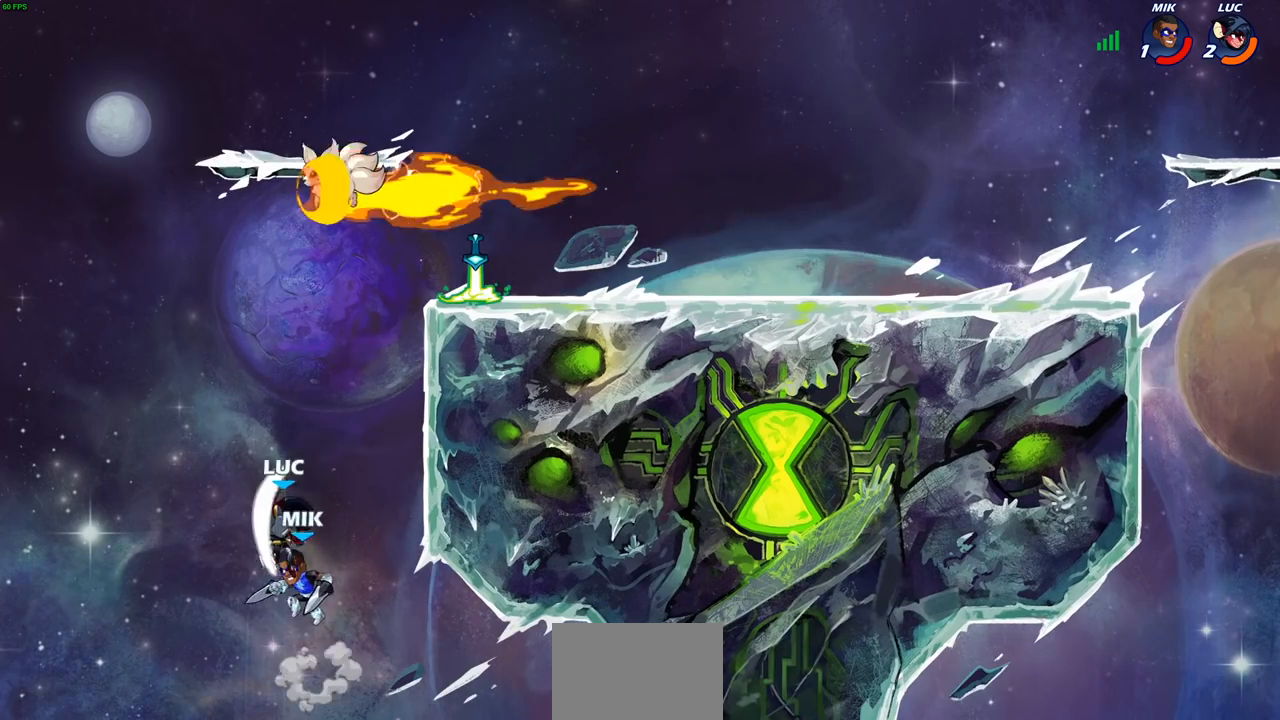
{"buttons": ["CROSS"], "left_stick": "up", "right_stick": "center", "events": [[400, "CROSS", "down"], [400, "left_stick", "up"]]}
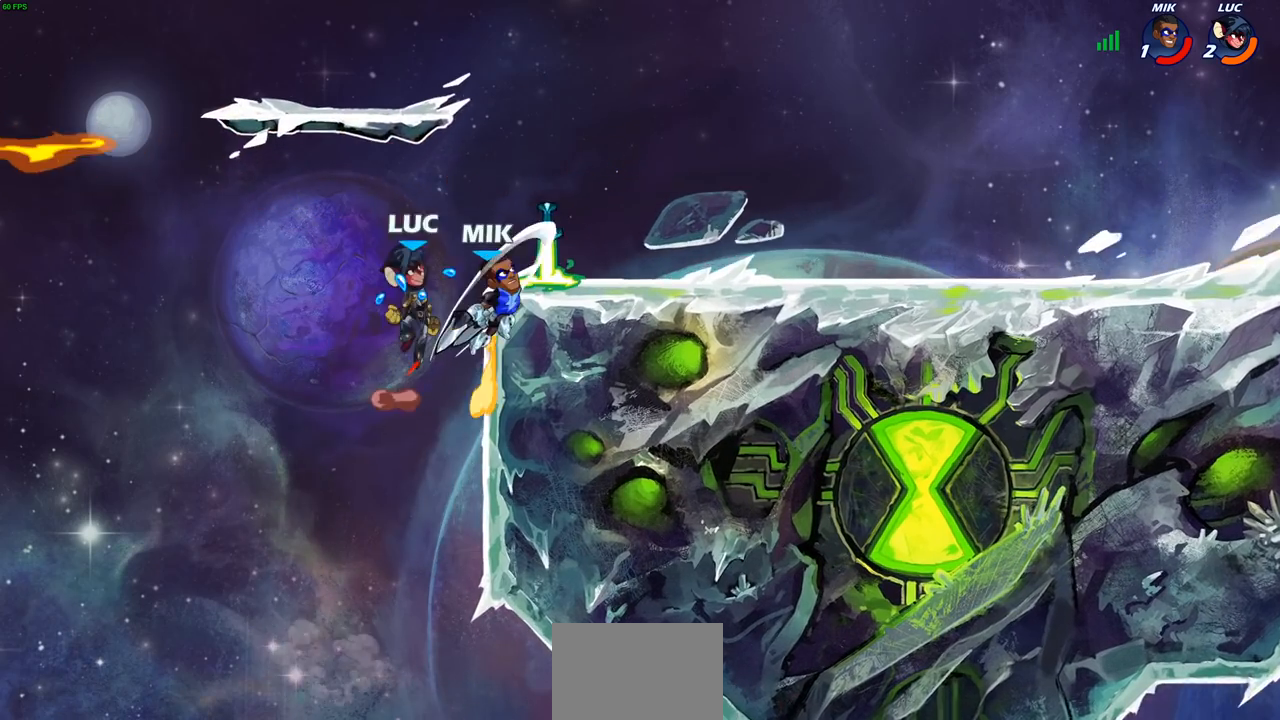
{"buttons": ["R2"], "left_stick": "left", "right_stick": "center", "events": [[33, "CROSS", "up"], [117, "left_stick", "right"], [217, "left_stick", "down"], [267, "R1", "down"], [367, "R1", "up"], [400, "left_stick", "left"], [417, "R2", "down"]]}
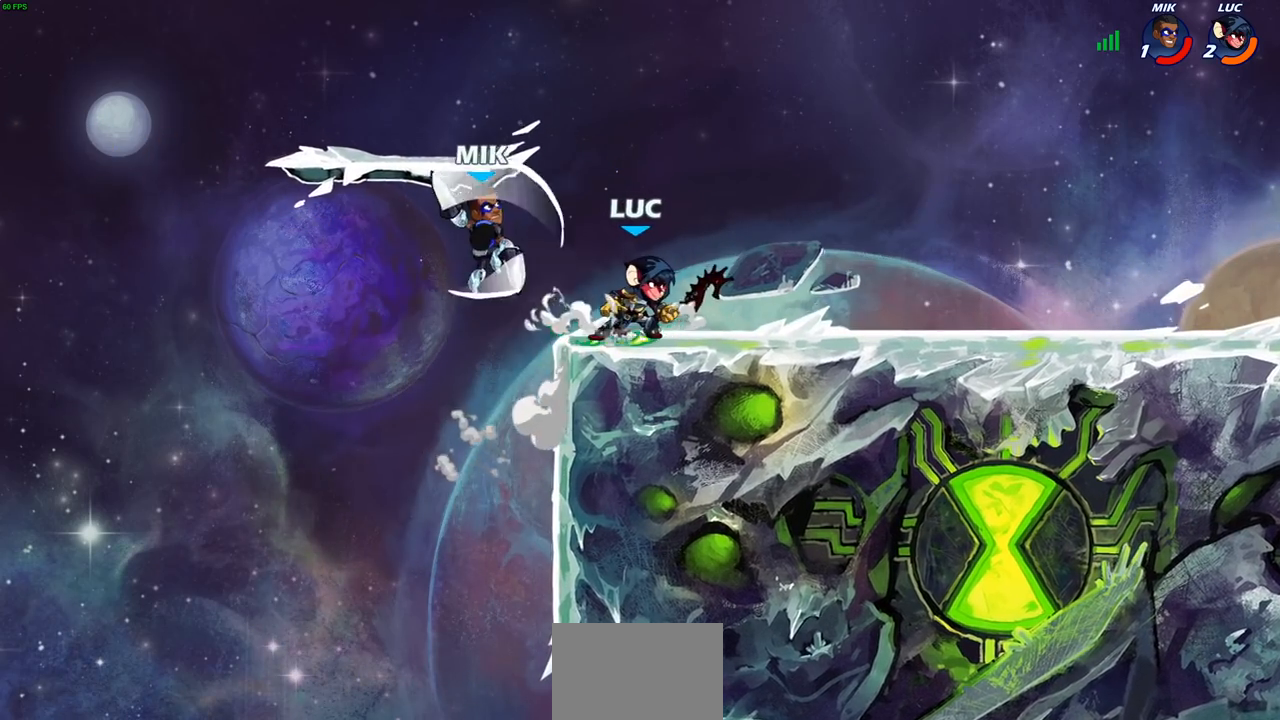
{"buttons": ["CIRCLE"], "left_stick": "center", "right_stick": "center", "events": [[67, "left_stick", "up-right"], [133, "R2", "up"], [150, "R2", "down"], [350, "R2", "up"], [383, "left_stick", "center"], [433, "CIRCLE", "down"]]}
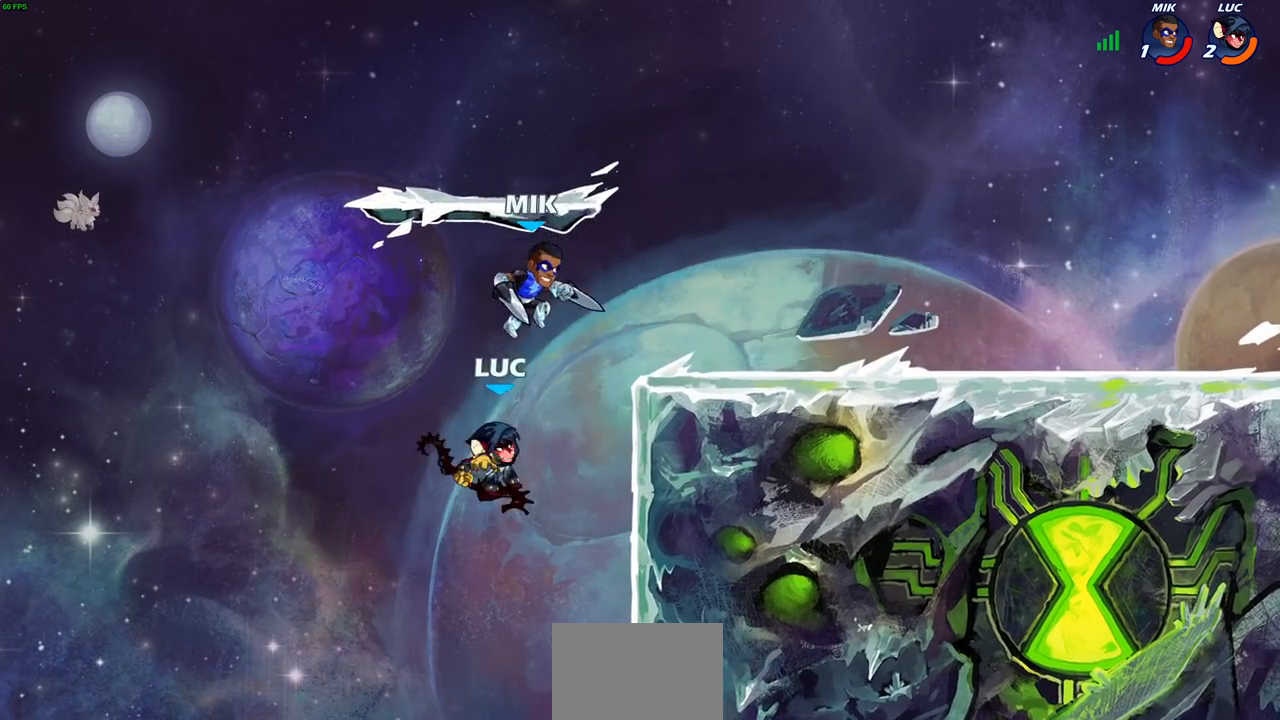
{"buttons": ["CROSS"], "left_stick": "up-left", "right_stick": "center", "events": [[17, "CIRCLE", "up"], [417, "left_stick", "up-left"], [483, "CROSS", "down"]]}